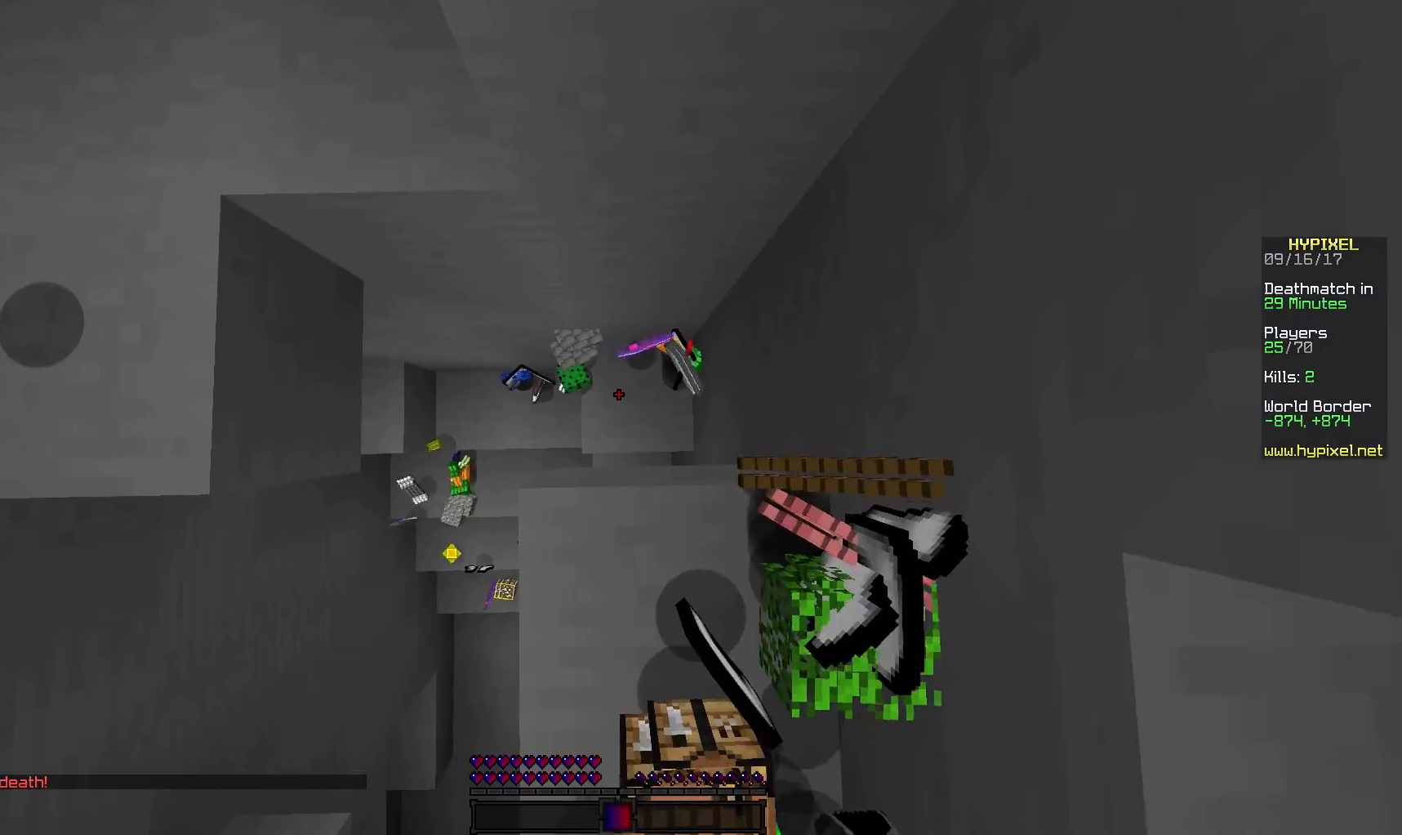
Gameplay with keyboard and mouse; each line is a JSON object with the keys and mouse buttons held at the frame after it. "events" lists presses ("down") and releases ("up") of "a", "d", "s", "w", "mouse_left" and "mouse_right" between this image and that frame as [ms after this image, input, new state], when the widget could be followed in between. "mouse_left", "mouse_right" = the "left", "right" buttons of the "mouse" list. No other keys are recorded. Fast repeated clicks can show as one long hold. Mouse movement is not recorded.
{"keys": [], "mouse": [], "events": []}
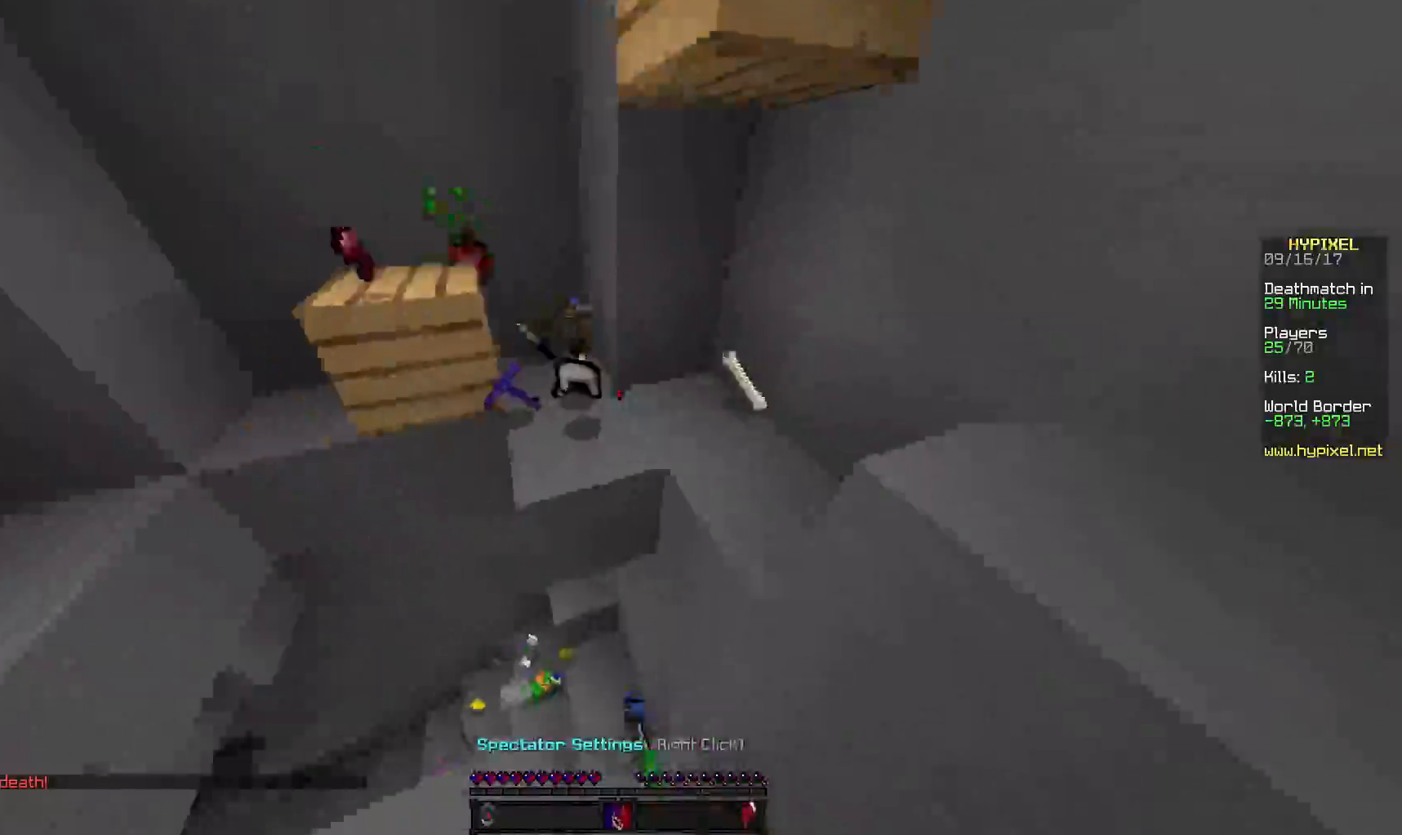
{"keys": ["d", "w"], "mouse": [], "events": [[33, "w", "down"], [267, "d", "down"], [267, "mouse_left", "down"], [317, "mouse_left", "up"], [417, "mouse_left", "down"], [467, "mouse_left", "up"]]}
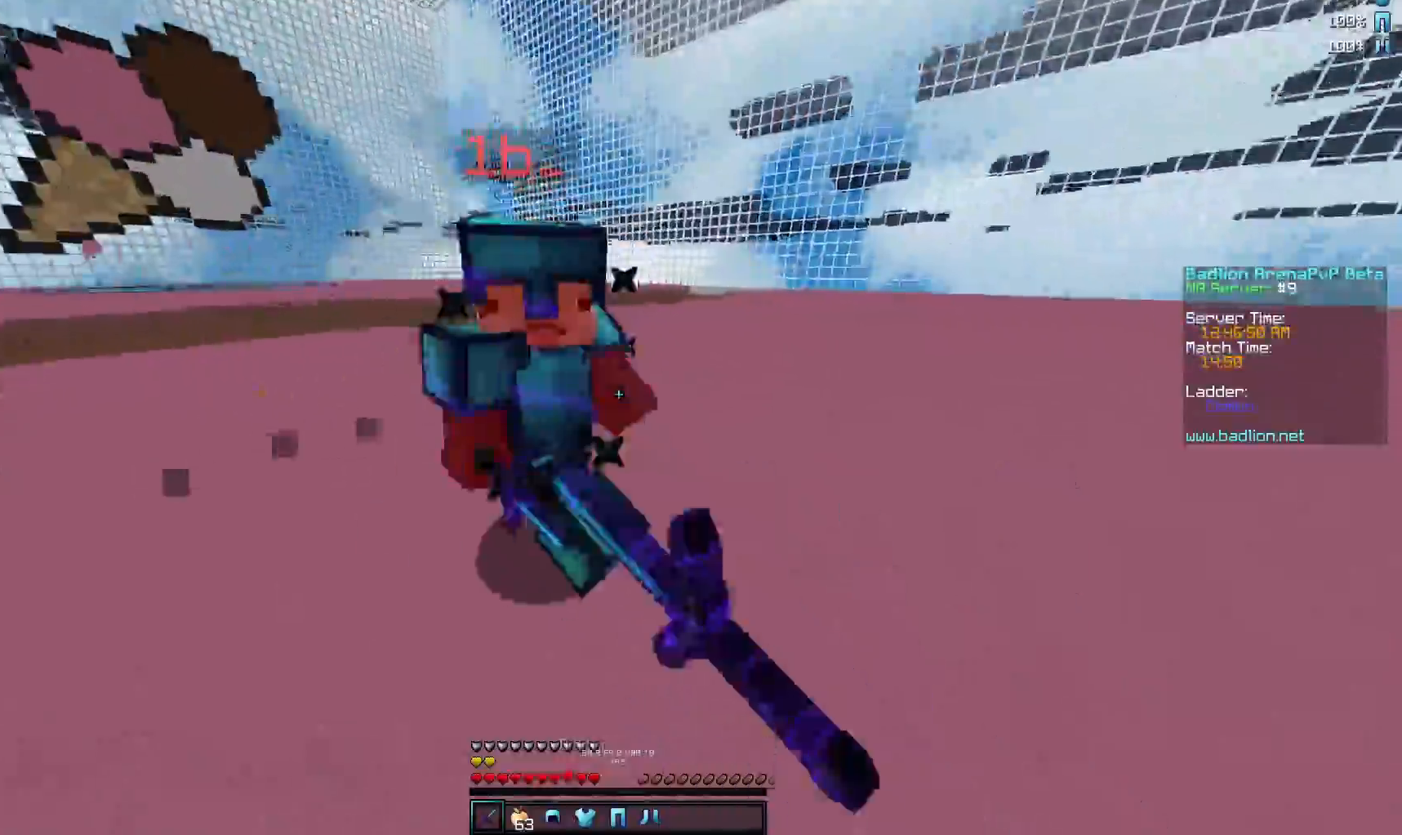
{"keys": ["w"], "mouse": ["left"], "events": [[67, "d", "up"], [67, "mouse_left", "down"], [117, "mouse_left", "up"], [217, "mouse_left", "down"], [267, "mouse_left", "up"], [367, "mouse_left", "down"], [417, "mouse_left", "up"], [467, "mouse_left", "down"]]}
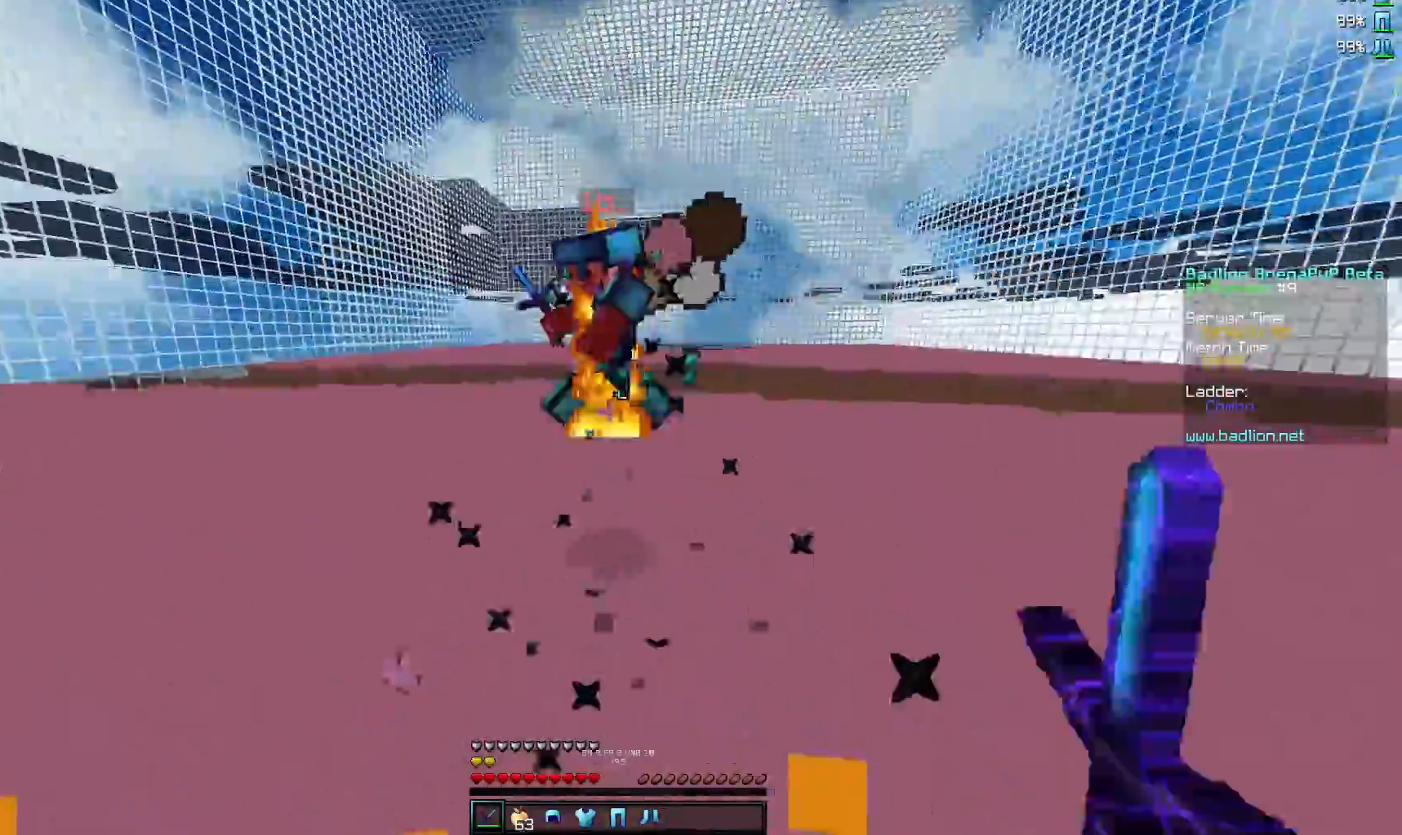
{"keys": ["a", "w"], "mouse": [], "events": [[67, "mouse_left", "up"], [117, "mouse_left", "down"], [217, "a", "down"], [217, "mouse_left", "up"], [267, "mouse_left", "down"], [367, "mouse_left", "up"], [417, "mouse_left", "down"], [467, "mouse_left", "up"]]}
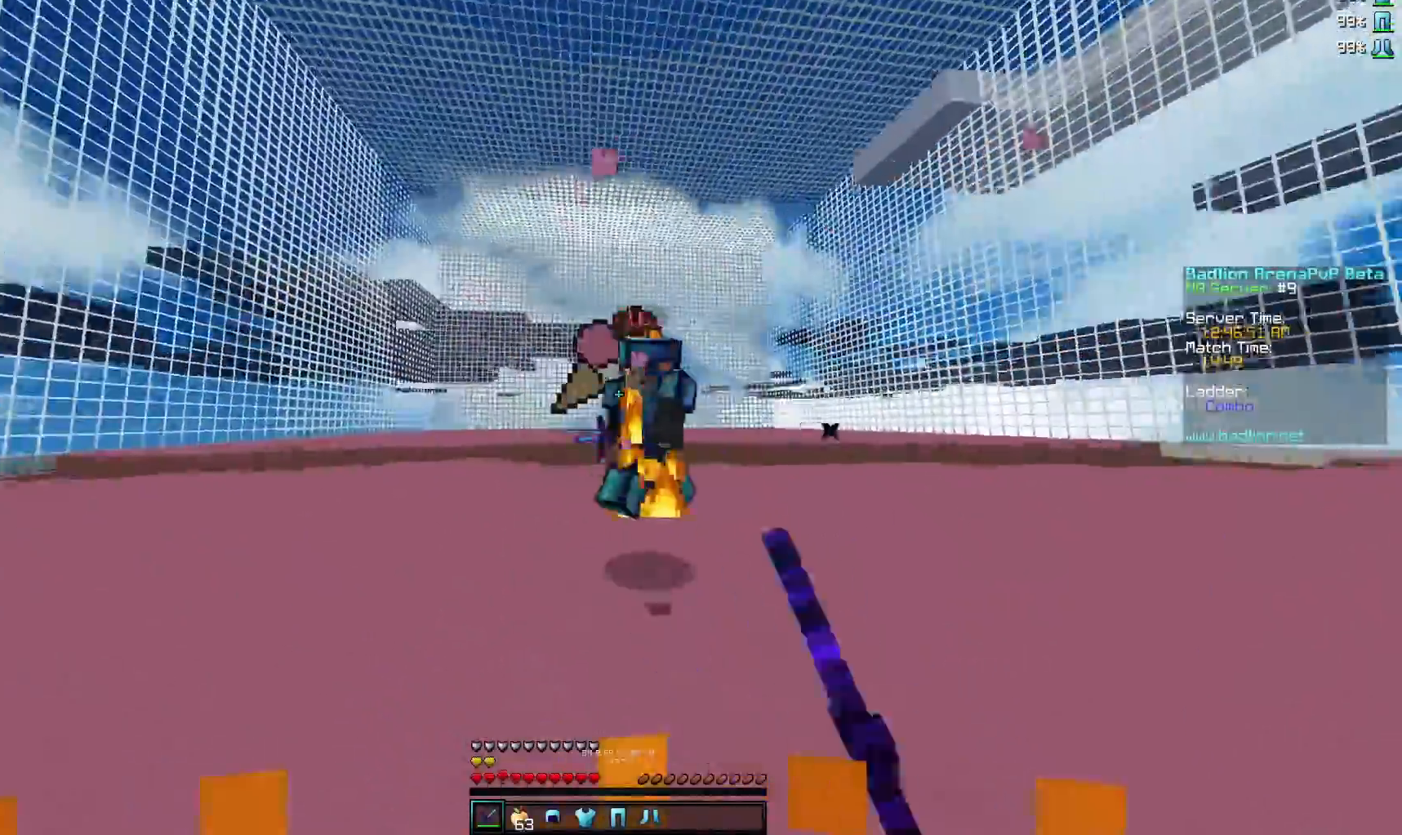
{"keys": ["d", "w"], "mouse": ["left"], "events": [[50, "mouse_left", "down"], [117, "mouse_left", "up"], [167, "mouse_left", "down"], [267, "mouse_left", "up"], [317, "mouse_left", "down"], [367, "d", "down"], [400, "a", "up"], [417, "mouse_left", "up"], [467, "mouse_left", "down"]]}
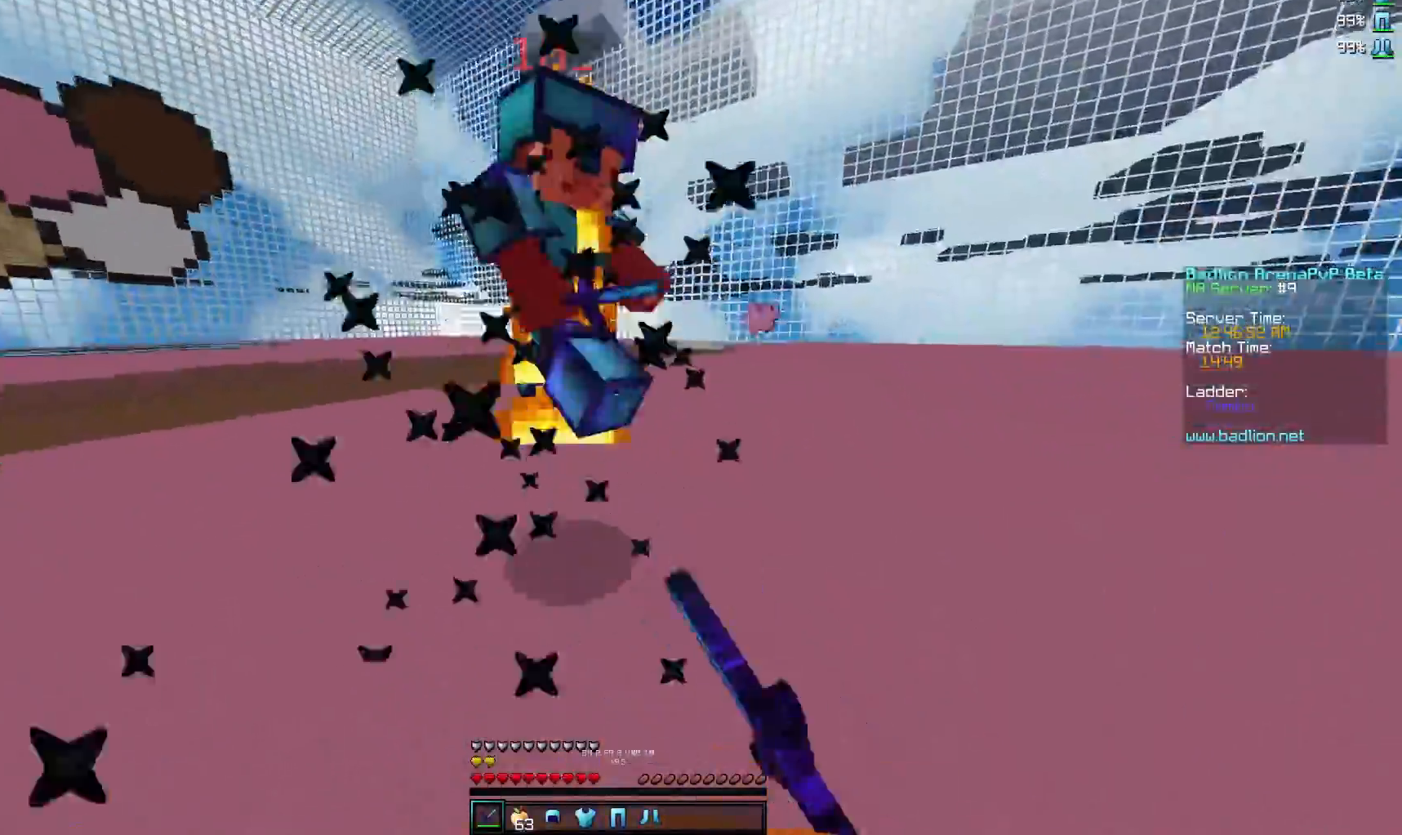
{"keys": ["d", "w"], "mouse": [], "events": [[67, "mouse_left", "up"], [117, "mouse_left", "down"], [217, "mouse_left", "up"], [267, "mouse_left", "down"], [367, "mouse_left", "up"], [417, "mouse_left", "down"], [467, "mouse_left", "up"]]}
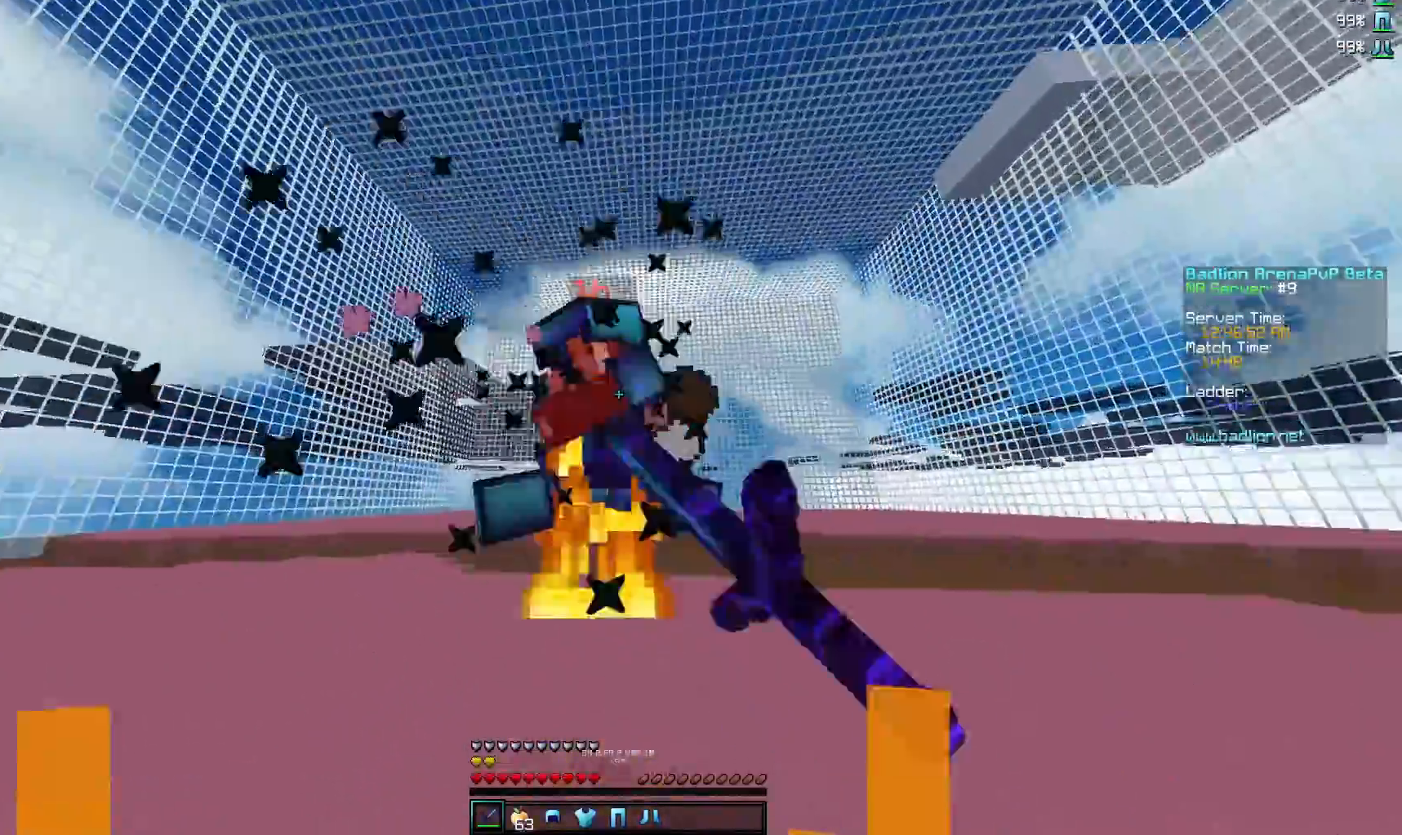
{"keys": ["a", "w"], "mouse": ["left"], "events": [[17, "mouse_left", "down"], [117, "mouse_left", "up"], [167, "mouse_left", "down"], [267, "mouse_left", "up"], [317, "d", "up"], [317, "mouse_left", "down"], [417, "mouse_left", "up"], [467, "a", "down"], [467, "mouse_left", "down"]]}
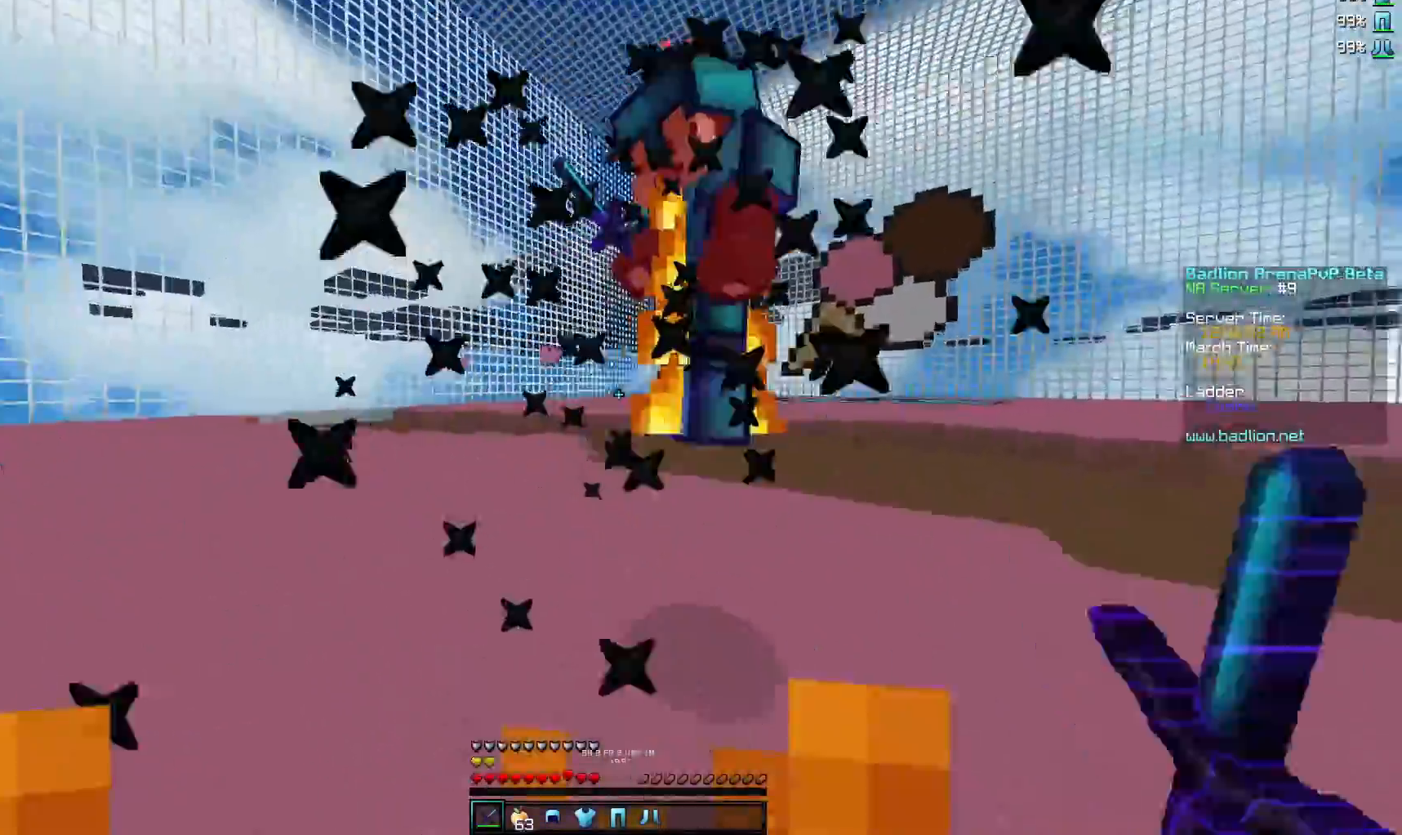
{"keys": ["a", "w"], "mouse": [], "events": [[67, "mouse_left", "up"], [117, "mouse_left", "down"], [217, "mouse_left", "up"], [267, "mouse_left", "down"], [367, "mouse_left", "up"], [417, "mouse_left", "down"], [467, "mouse_left", "up"]]}
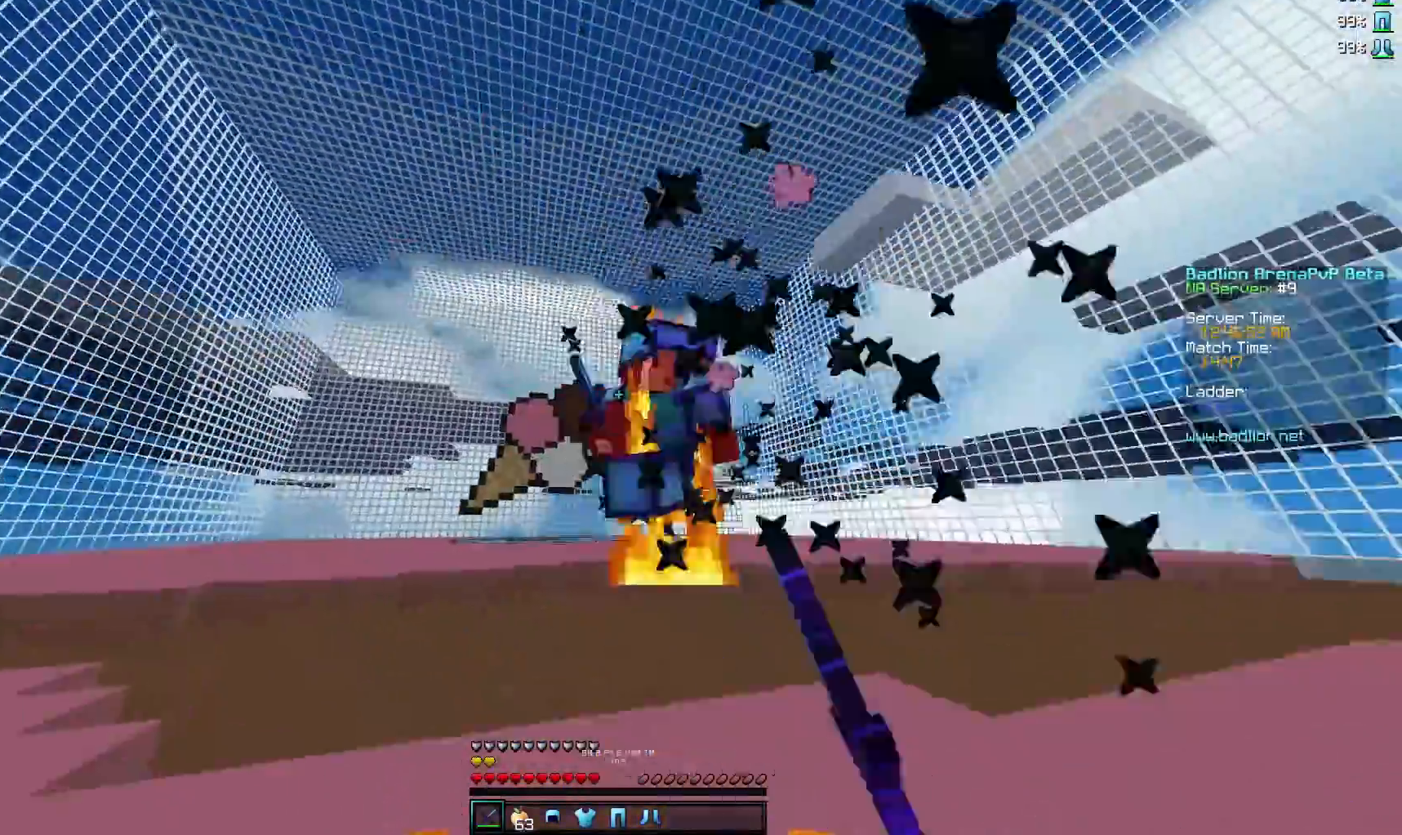
{"keys": ["d", "w"], "mouse": ["left"], "events": [[67, "mouse_left", "down"], [100, "a", "up"], [117, "mouse_left", "up"], [217, "mouse_left", "down"], [250, "d", "down"], [267, "mouse_left", "up"], [350, "mouse_left", "down"], [417, "mouse_left", "up"], [467, "mouse_left", "down"]]}
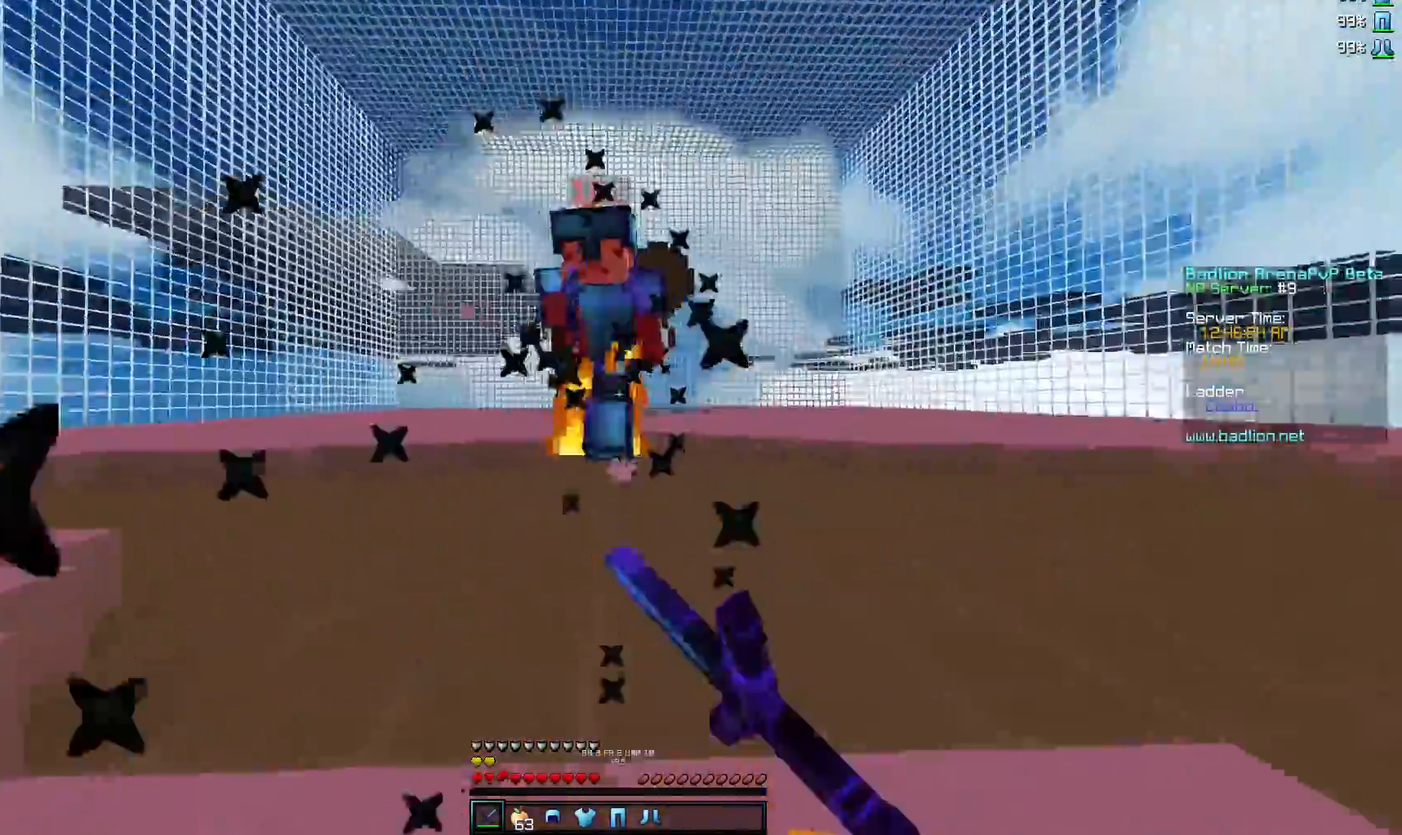
{"keys": ["w"], "mouse": [], "events": [[67, "mouse_left", "up"], [117, "mouse_left", "down"], [217, "mouse_left", "up"], [250, "mouse_left", "down"], [317, "mouse_left", "up"], [367, "mouse_left", "down"], [467, "d", "up"], [467, "mouse_left", "up"]]}
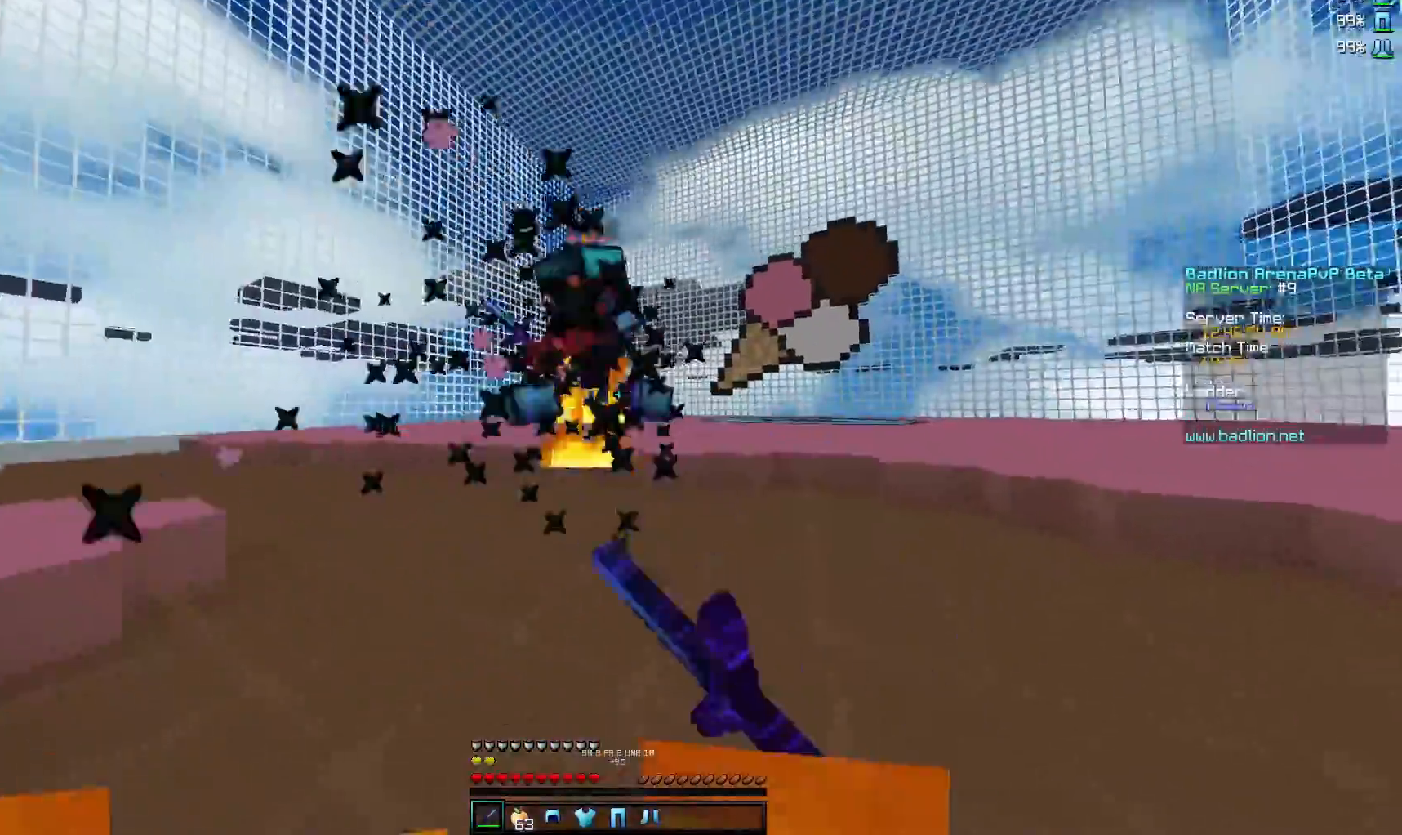
{"keys": ["a", "w"], "mouse": ["left"], "events": [[17, "mouse_left", "down"], [117, "mouse_left", "up"], [167, "mouse_left", "down"], [217, "a", "down"], [267, "mouse_left", "up"], [317, "mouse_left", "down"], [417, "mouse_left", "up"], [467, "mouse_left", "down"]]}
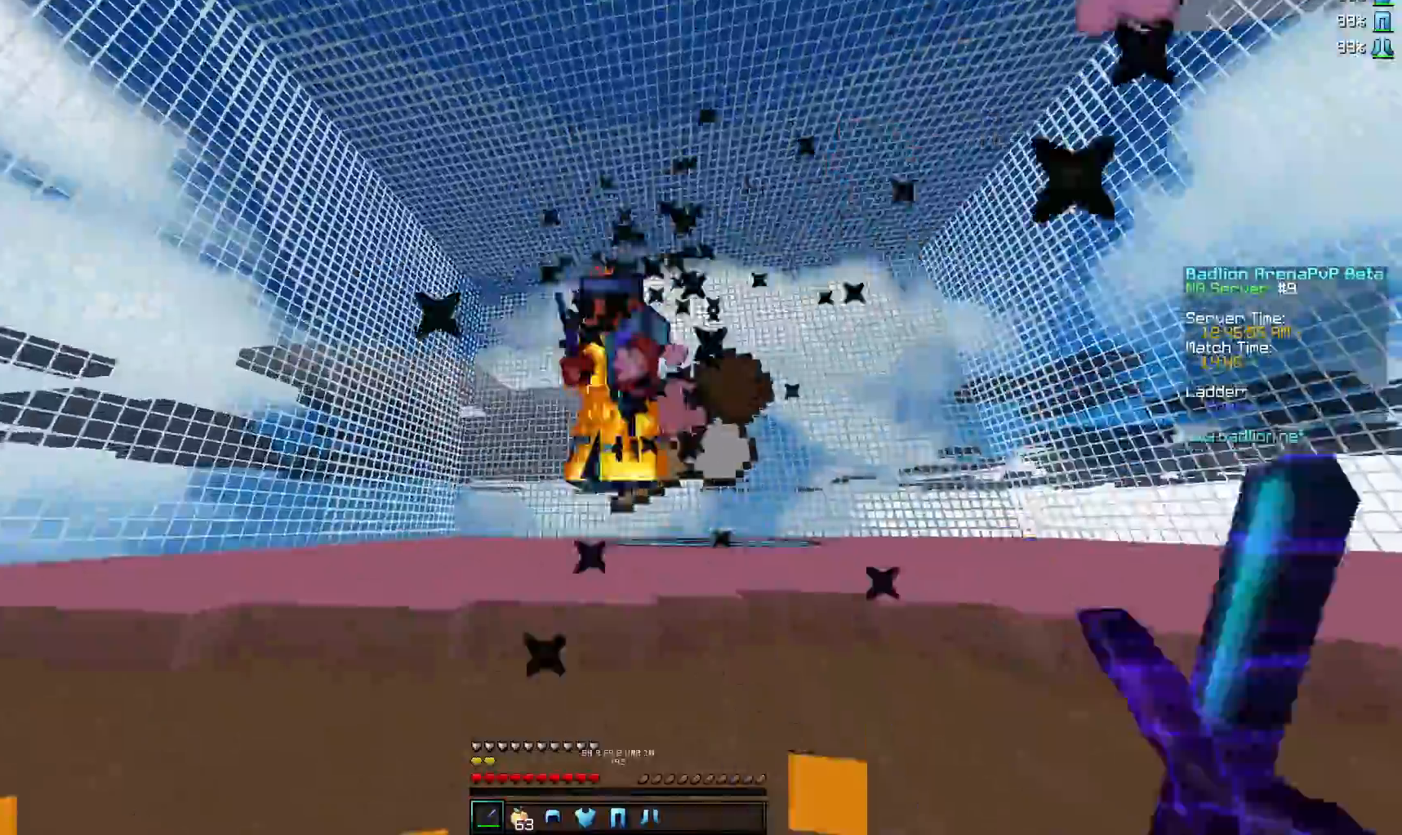
{"keys": ["w"], "mouse": [], "events": [[67, "mouse_left", "up"], [117, "mouse_left", "down"], [167, "mouse_left", "up"], [267, "mouse_left", "down"], [317, "mouse_left", "up"], [367, "mouse_left", "down"], [467, "a", "up"], [467, "mouse_left", "up"]]}
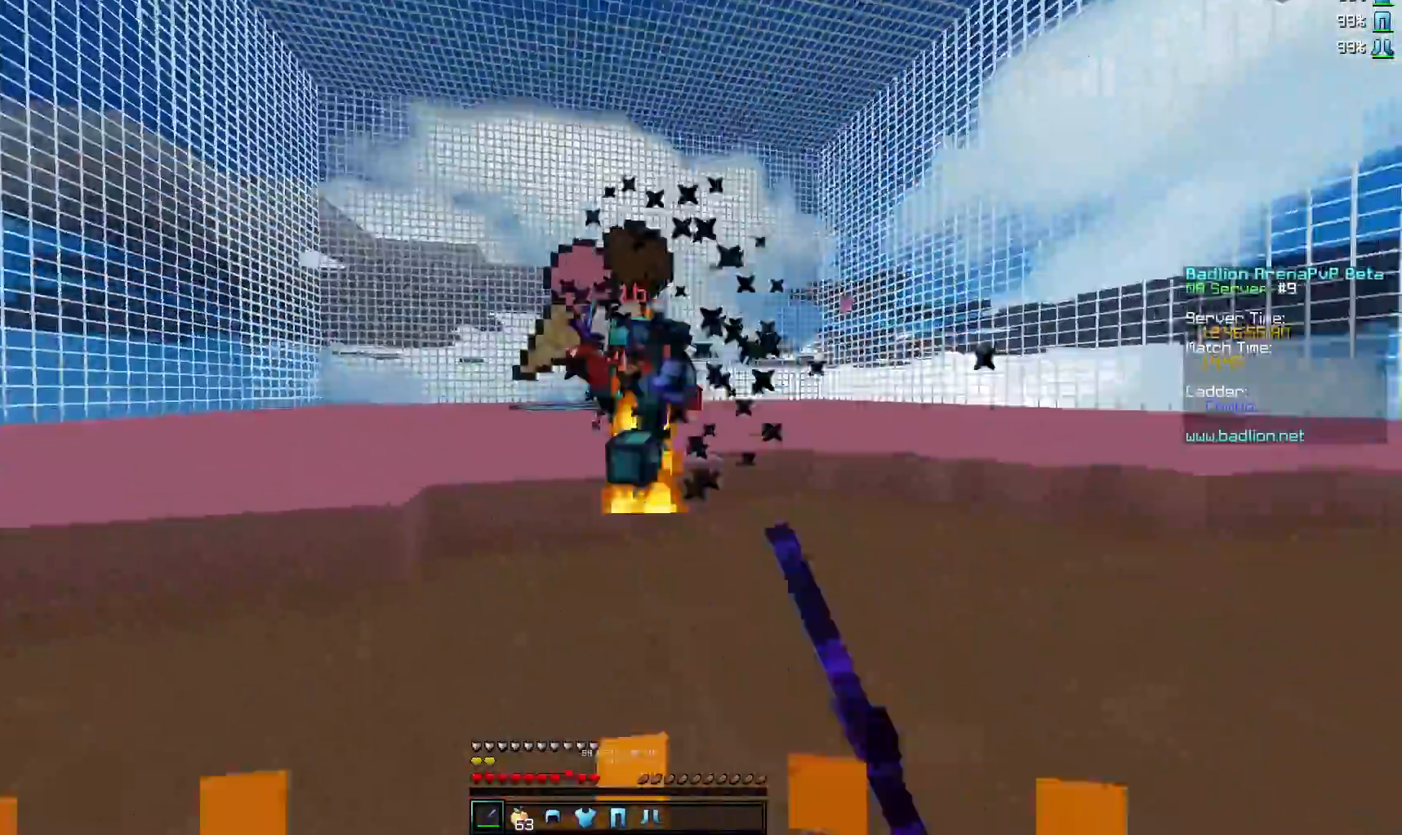
{"keys": ["d", "w"], "mouse": ["left"], "events": [[17, "mouse_left", "down"], [100, "d", "down"], [117, "mouse_left", "up"], [150, "mouse_left", "down"], [267, "mouse_left", "up"], [317, "mouse_left", "down"]]}
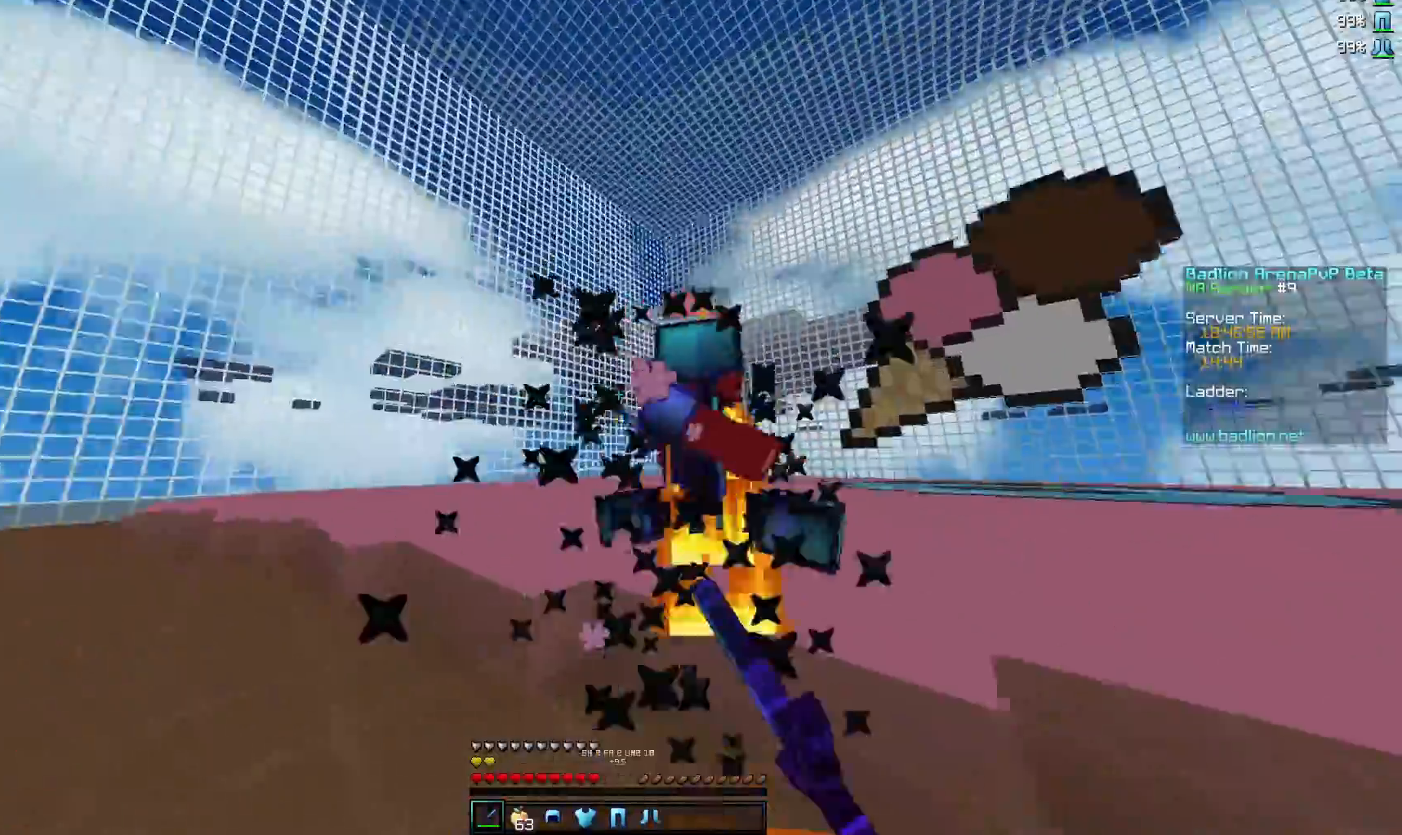
{"keys": ["w"], "mouse": ["left"], "events": [[17, "mouse_left", "up"], [117, "mouse_left", "down"], [167, "d", "up"], [217, "mouse_left", "up"], [267, "mouse_left", "down"], [317, "mouse_left", "up"], [417, "mouse_left", "down"]]}
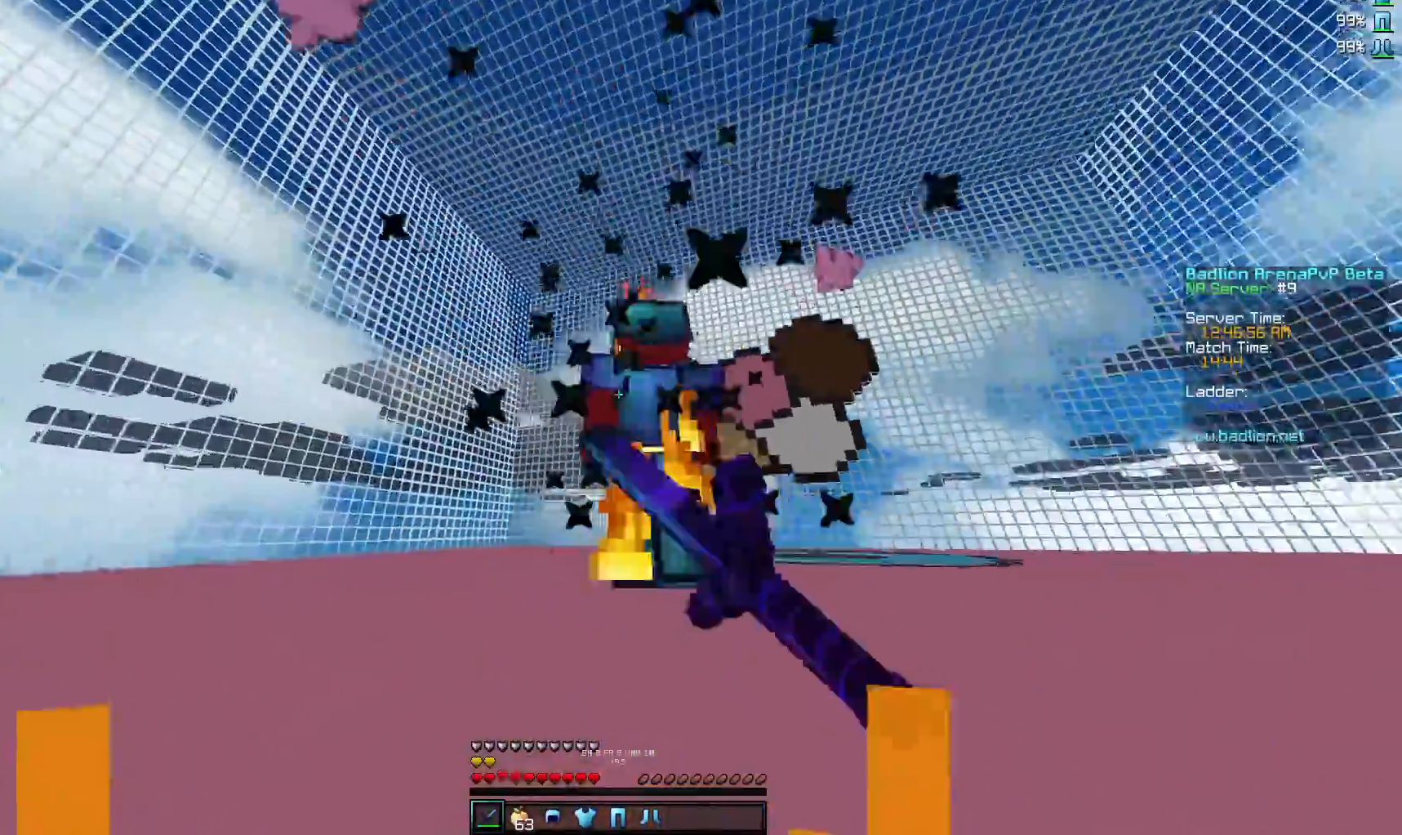
{"keys": ["w"], "mouse": [], "events": [[17, "mouse_left", "up"], [67, "mouse_left", "down"], [167, "mouse_left", "up"], [217, "mouse_left", "down"], [317, "mouse_left", "up"], [350, "mouse_left", "down"], [417, "mouse_left", "up"]]}
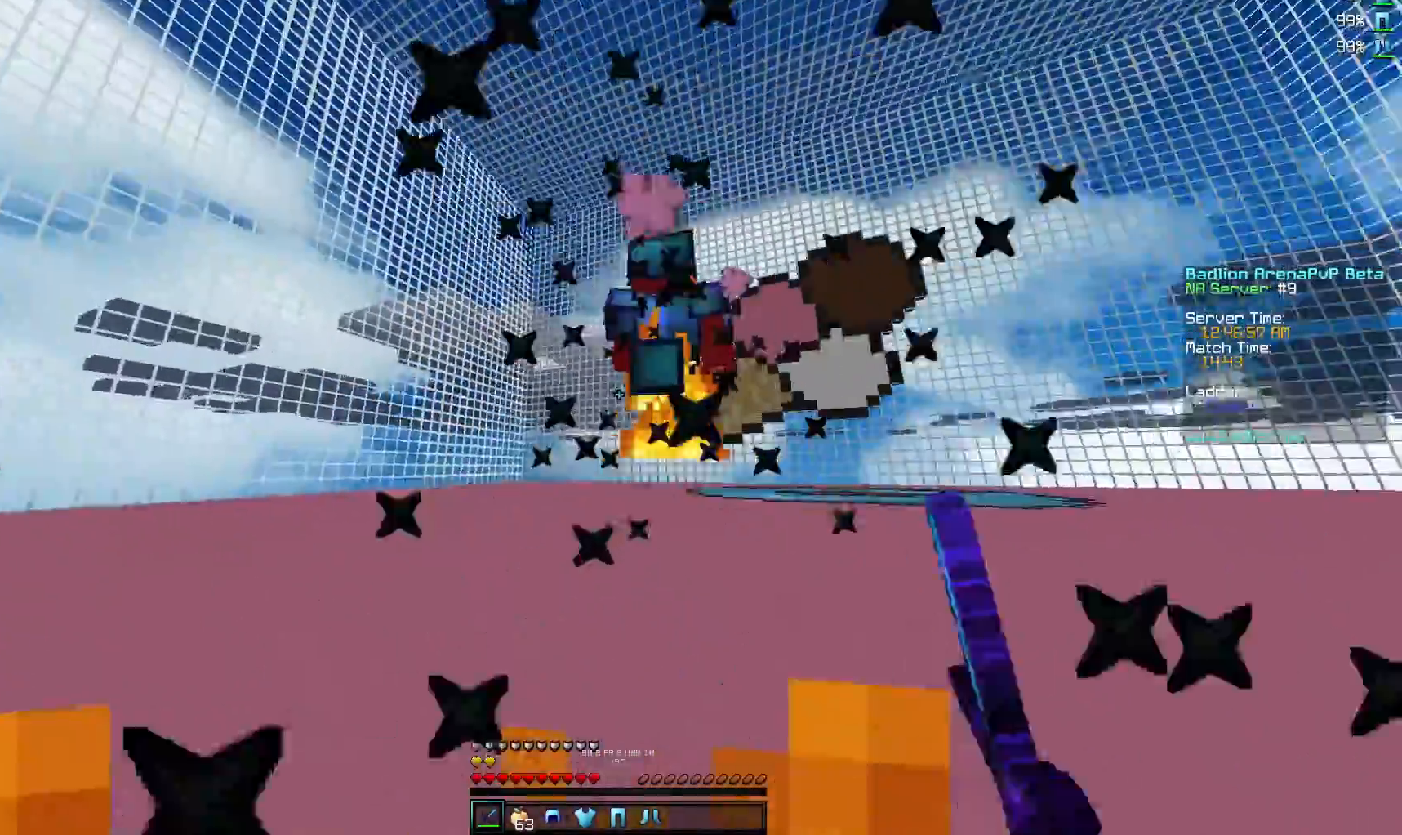
{"keys": ["w"], "mouse": ["left"], "events": [[17, "mouse_left", "down"], [117, "mouse_left", "up"], [167, "mouse_left", "down"], [267, "mouse_left", "up"], [317, "mouse_left", "down"], [417, "mouse_left", "up"], [467, "mouse_left", "down"]]}
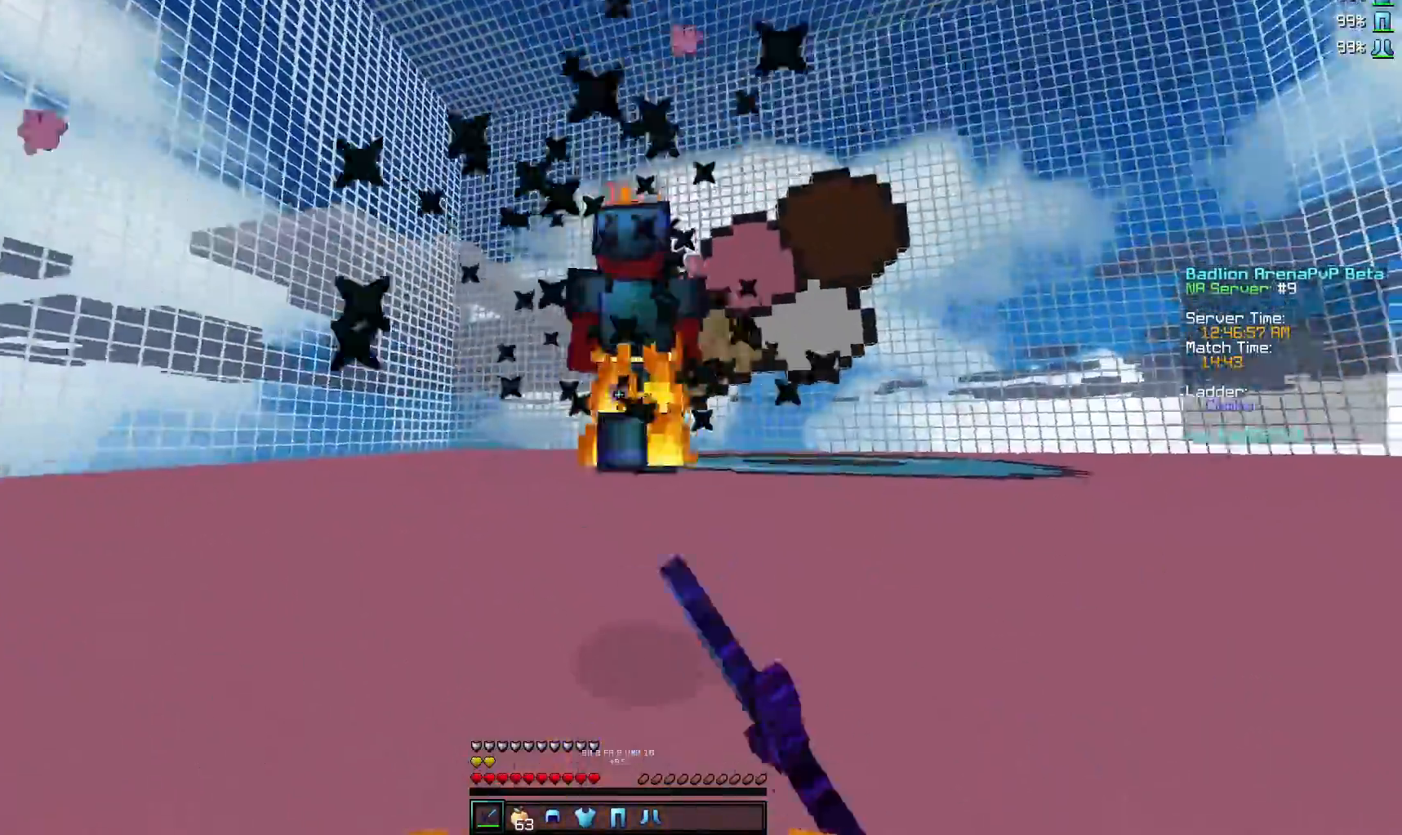
{"keys": ["w"], "mouse": ["left"], "events": [[17, "mouse_left", "up"], [67, "mouse_left", "down"], [167, "mouse_left", "up"], [267, "mouse_left", "down"], [317, "mouse_left", "up"], [417, "mouse_left", "down"]]}
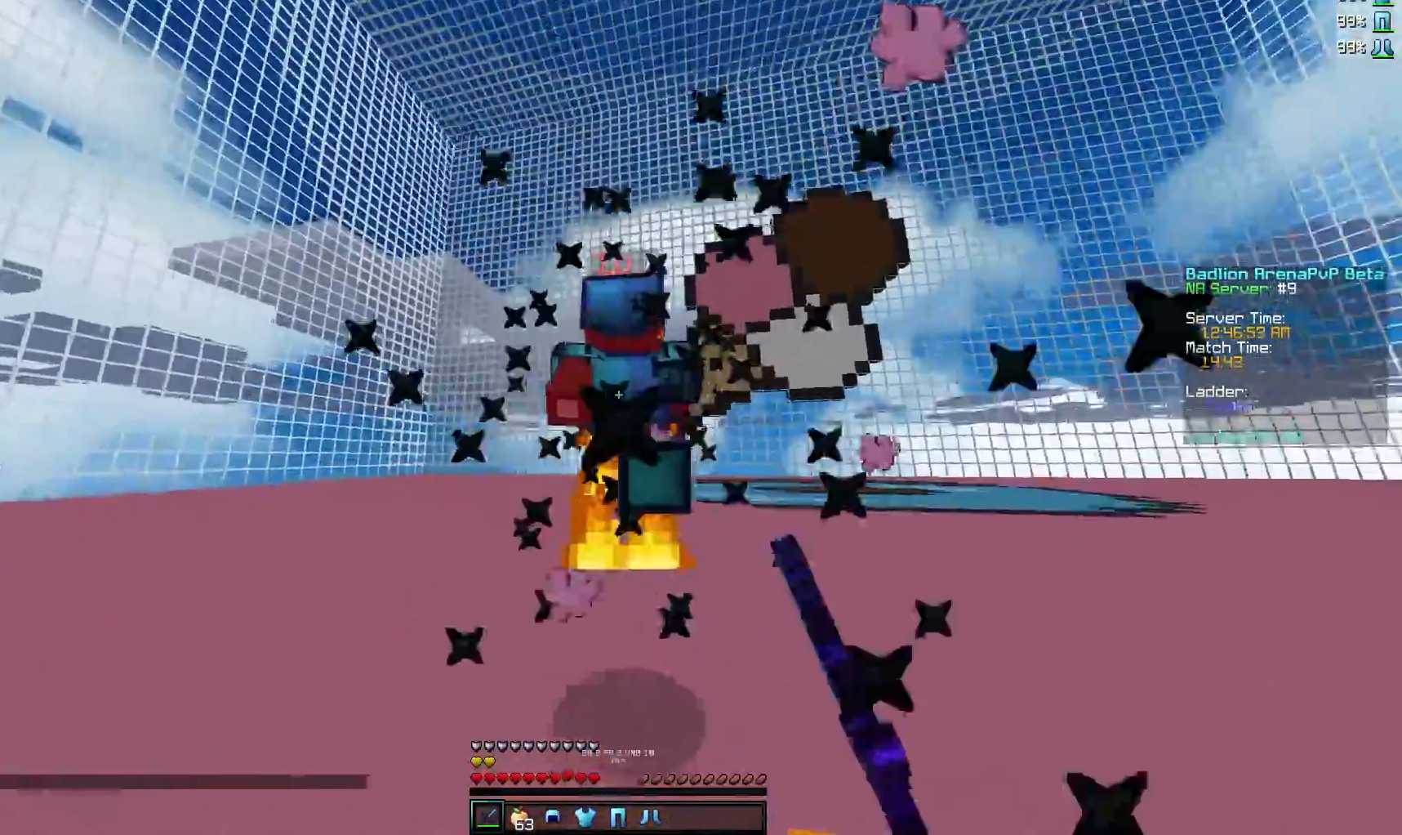
{"keys": ["w"], "mouse": ["left"], "events": [[17, "mouse_left", "up"], [67, "mouse_left", "down"], [117, "mouse_left", "up"], [167, "mouse_left", "down"], [267, "mouse_left", "up"], [317, "mouse_left", "down"], [417, "mouse_left", "up"], [467, "mouse_left", "down"]]}
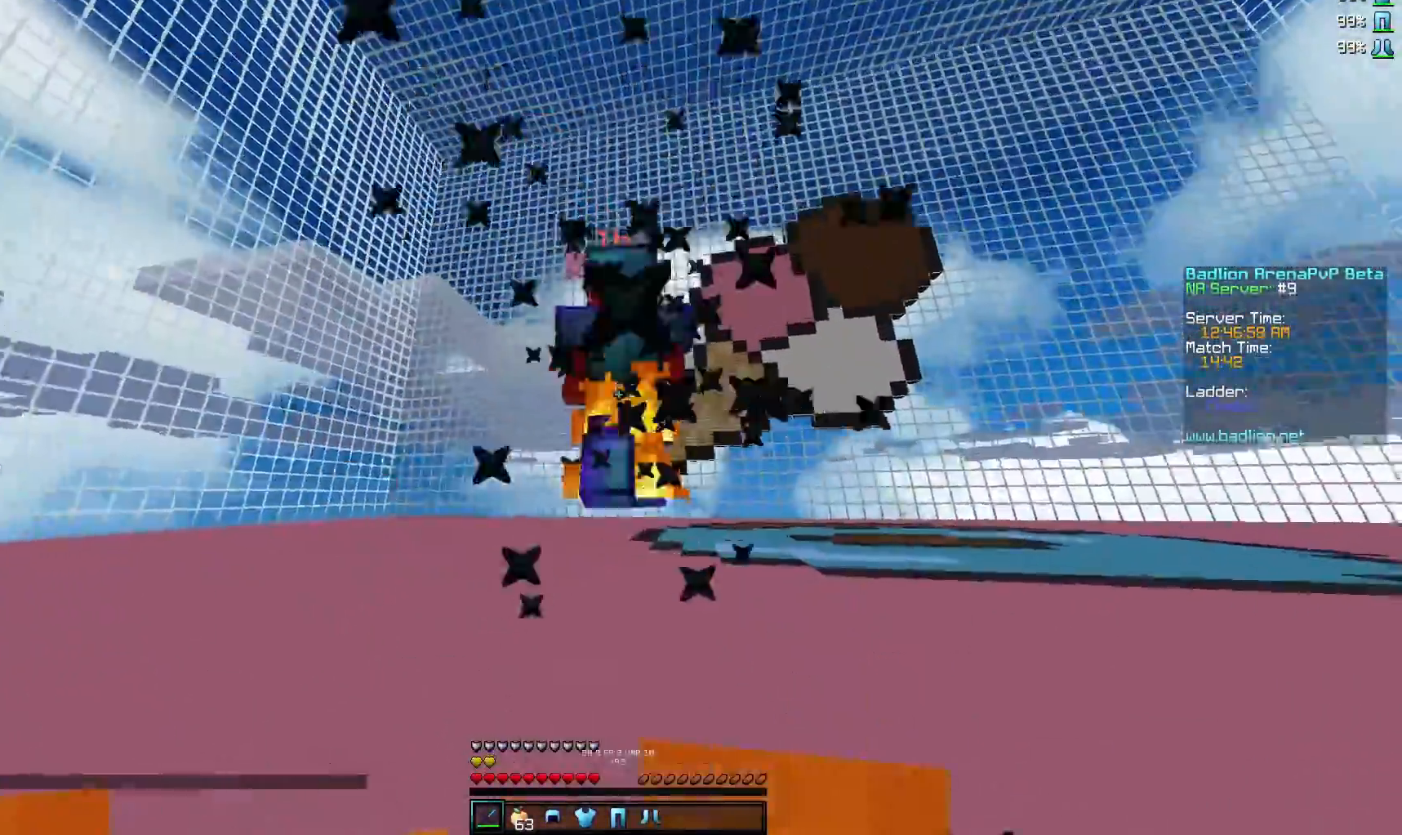
{"keys": ["w"], "mouse": [], "events": [[317, "mouse_left", "up"], [367, "mouse_left", "down"], [467, "mouse_left", "up"]]}
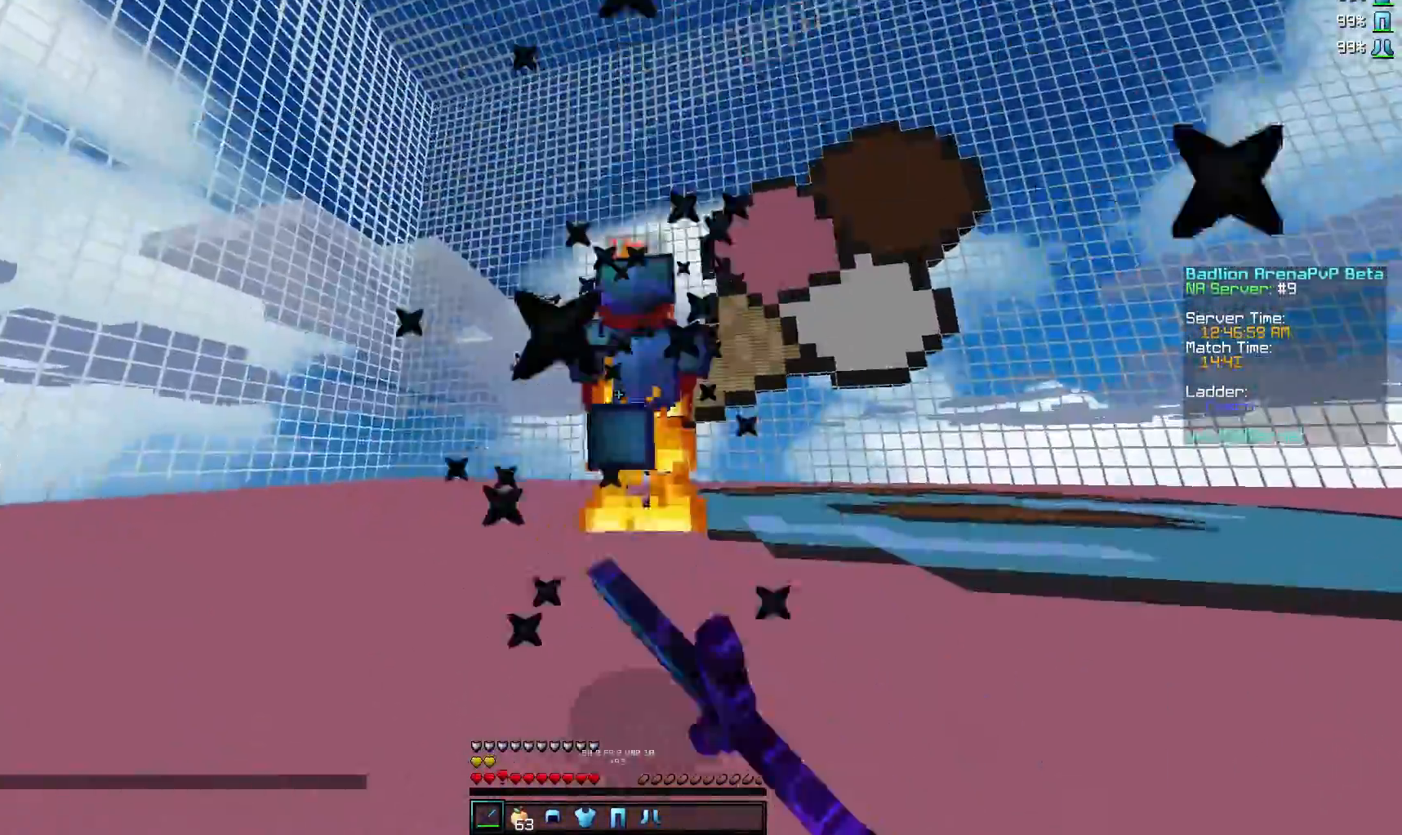
{"keys": ["w"], "mouse": ["left", "right"], "events": [[17, "mouse_left", "down"], [117, "mouse_left", "up"], [167, "mouse_left", "down"], [267, "mouse_left", "up"], [317, "mouse_left", "down"], [417, "mouse_right", "down"]]}
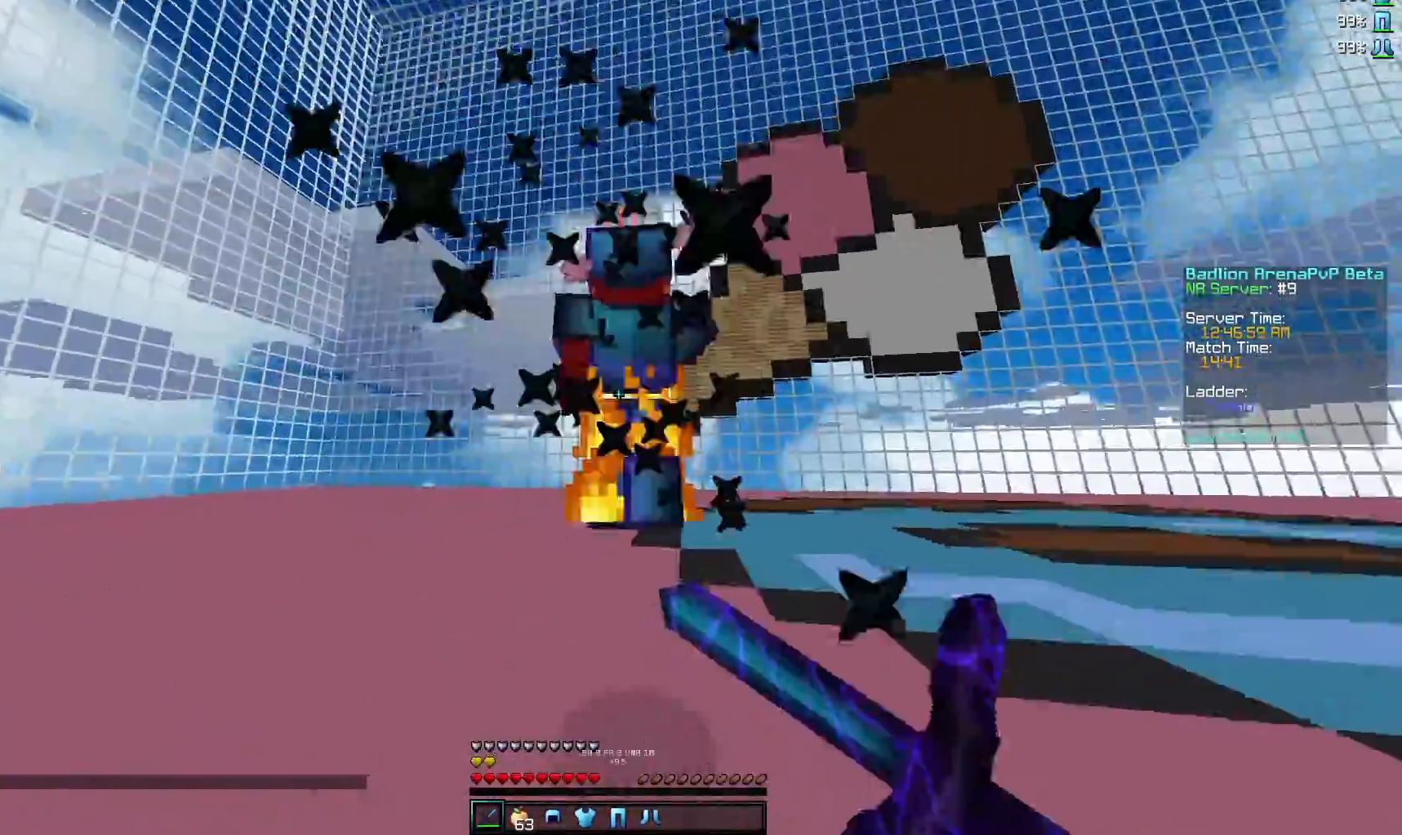
{"keys": ["w"], "mouse": [], "events": [[17, "mouse_left", "up"], [17, "mouse_right", "up"], [67, "mouse_left", "down"], [67, "mouse_right", "down"], [117, "mouse_left", "up"], [167, "mouse_right", "up"], [217, "mouse_left", "down"], [267, "mouse_right", "down"], [317, "mouse_left", "up"], [317, "mouse_right", "up"], [367, "mouse_left", "down"], [467, "mouse_left", "up"]]}
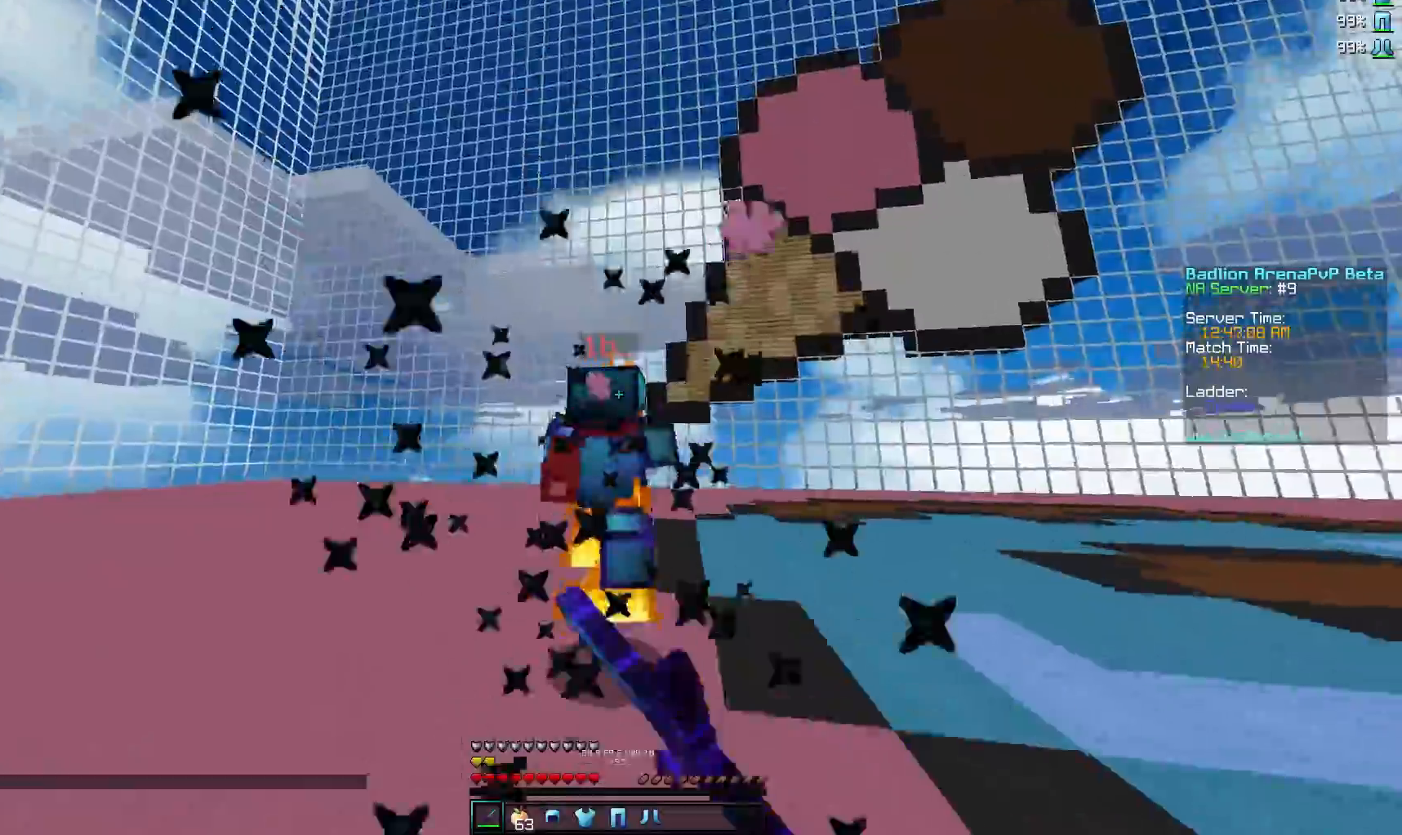
{"keys": ["w"], "mouse": [], "events": [[67, "mouse_left", "down"], [167, "mouse_left", "up"], [217, "mouse_left", "down"], [317, "mouse_left", "up"], [367, "mouse_left", "down"], [467, "mouse_left", "up"]]}
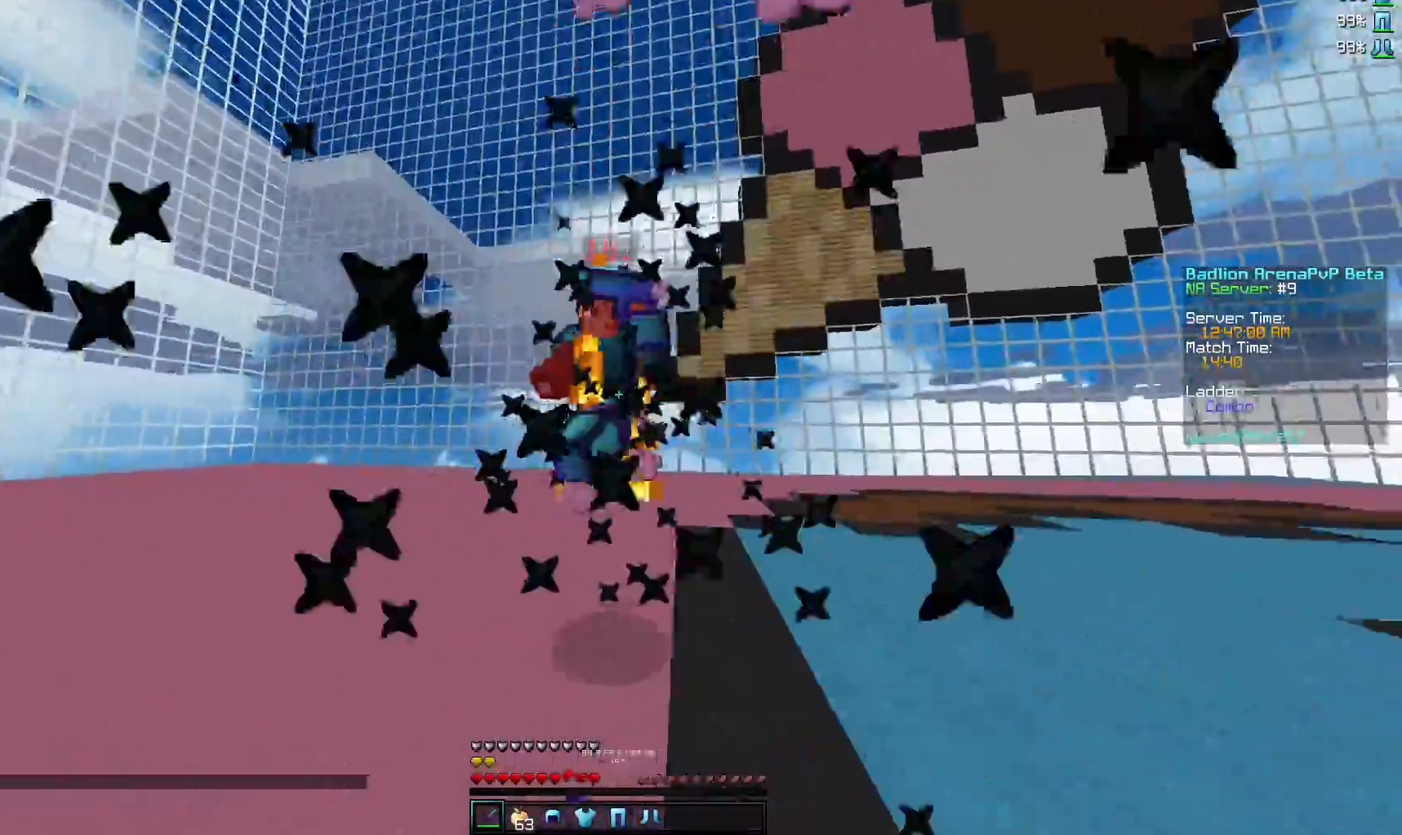
{"keys": ["w"], "mouse": [], "events": [[67, "mouse_left", "down"], [467, "mouse_left", "up"]]}